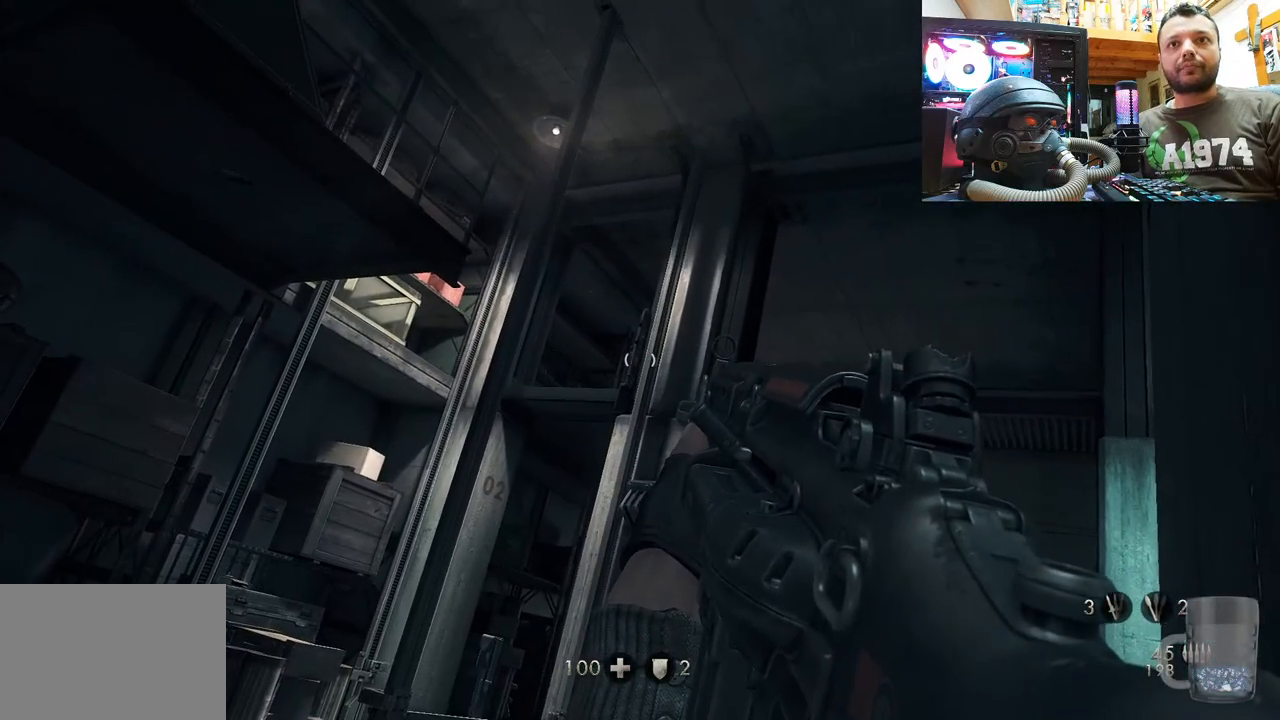
Gameplay with a controller (PlayStation layout); each line is a JSON object with the inputs held at the frame after it. "events" lists button and stick changes between this image and that frame as [ms after this image, input, new state], when the widget could be followed in between. Not read: TOUCHPAD.
{"buttons": ["L1"], "left_stick": "up-left", "right_stick": "right", "events": [[67, "right_stick", "down-left"], [200, "right_stick", "center"], [467, "right_stick", "right"]]}
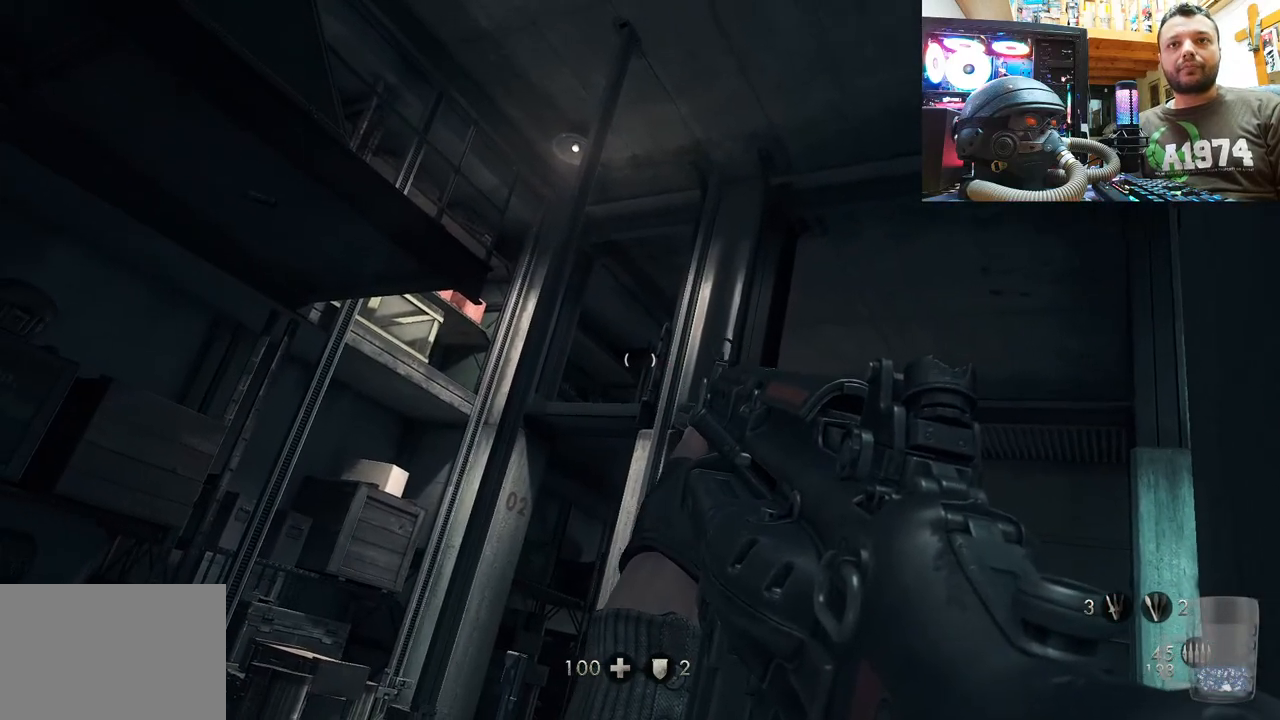
{"buttons": ["L1"], "left_stick": "up-left", "right_stick": "center", "events": [[217, "right_stick", "center"]]}
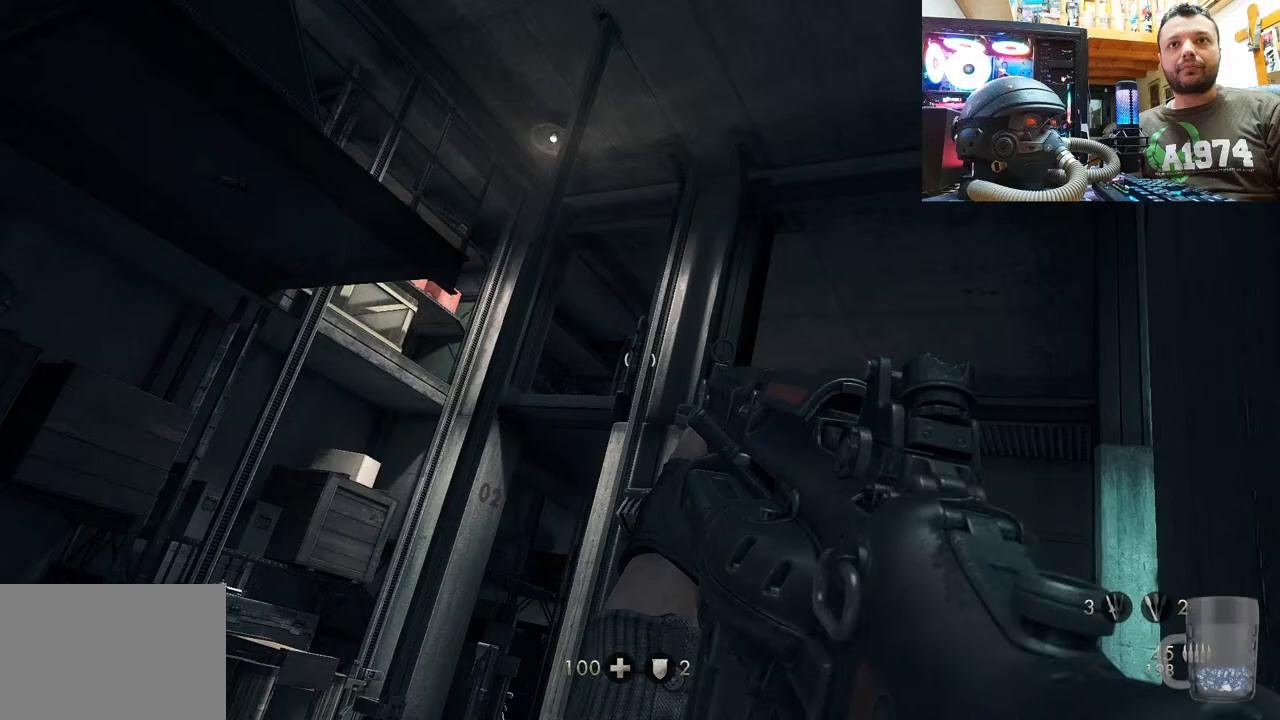
{"buttons": ["L1", "R2"], "left_stick": "up-left", "right_stick": "center", "events": [[17, "right_stick", "up-left"], [200, "right_stick", "center"], [300, "R2", "down"]]}
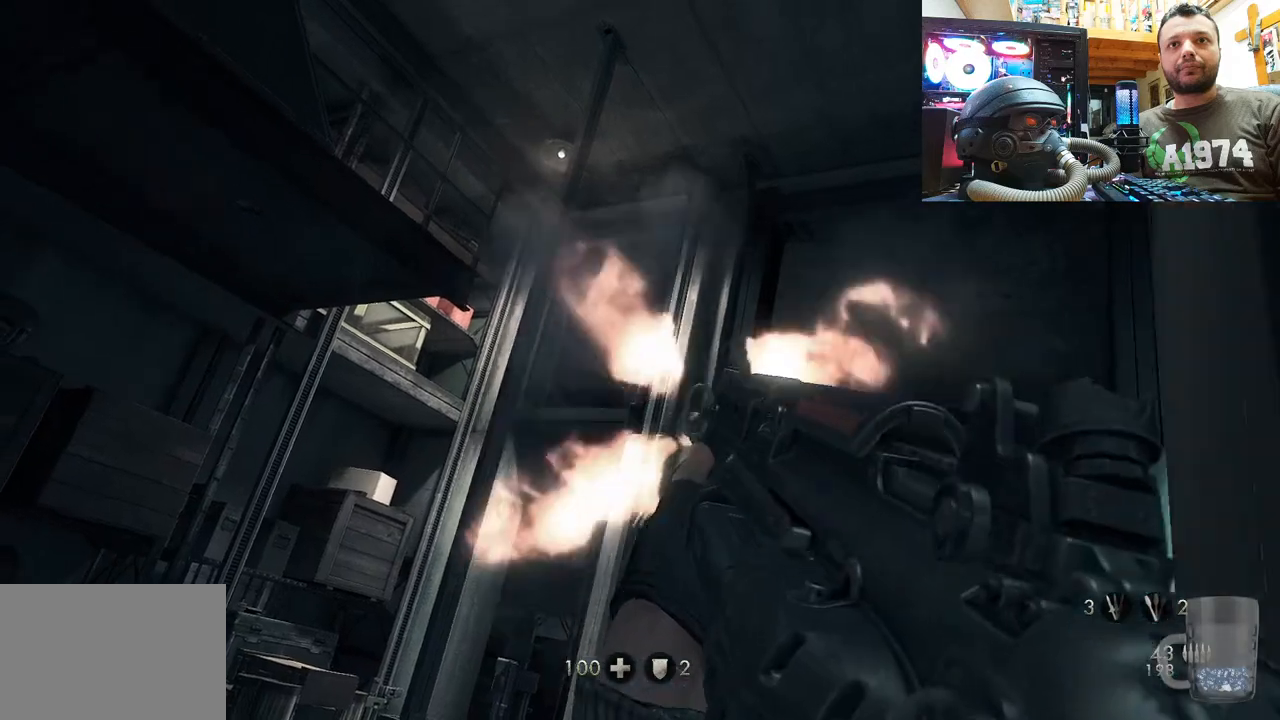
{"buttons": ["L1"], "left_stick": "up-left", "right_stick": "center", "events": [[50, "R2", "up"], [67, "right_stick", "up-right"], [200, "right_stick", "up-left"], [250, "R2", "down"], [450, "R2", "up"], [450, "right_stick", "center"]]}
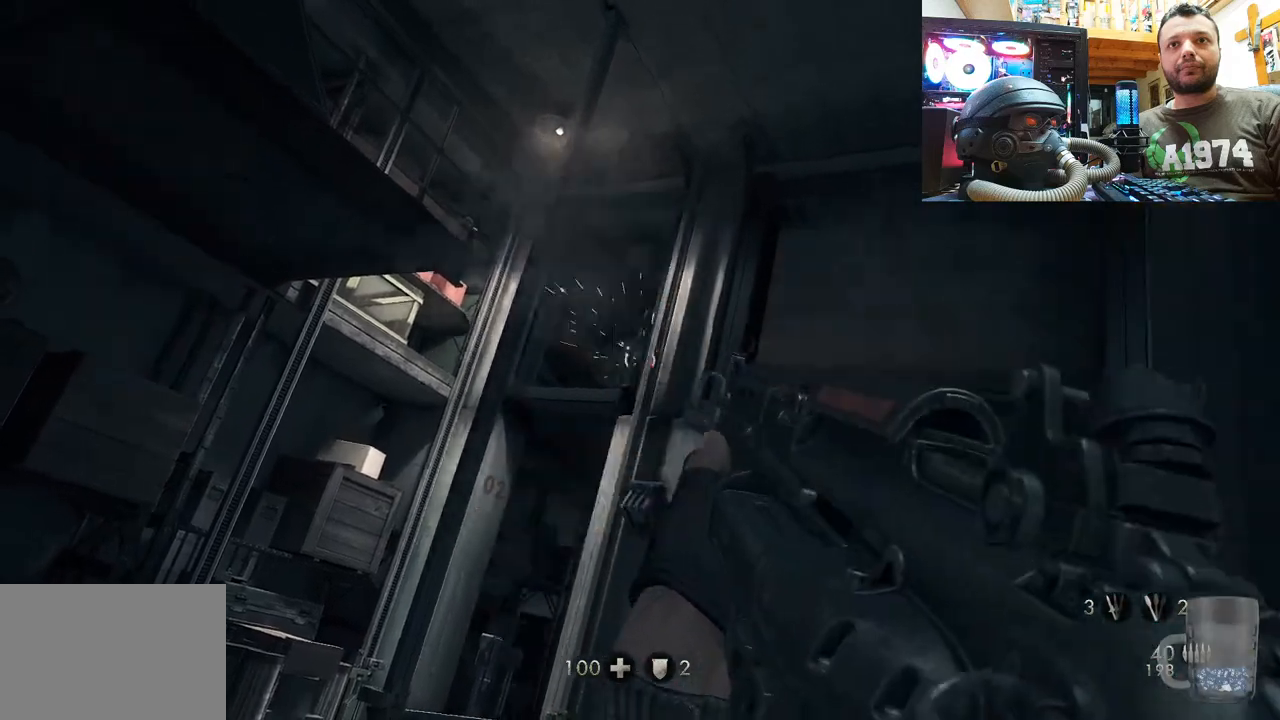
{"buttons": ["L1"], "left_stick": "up-left", "right_stick": "center", "events": [[183, "R2", "down"], [417, "R2", "up"]]}
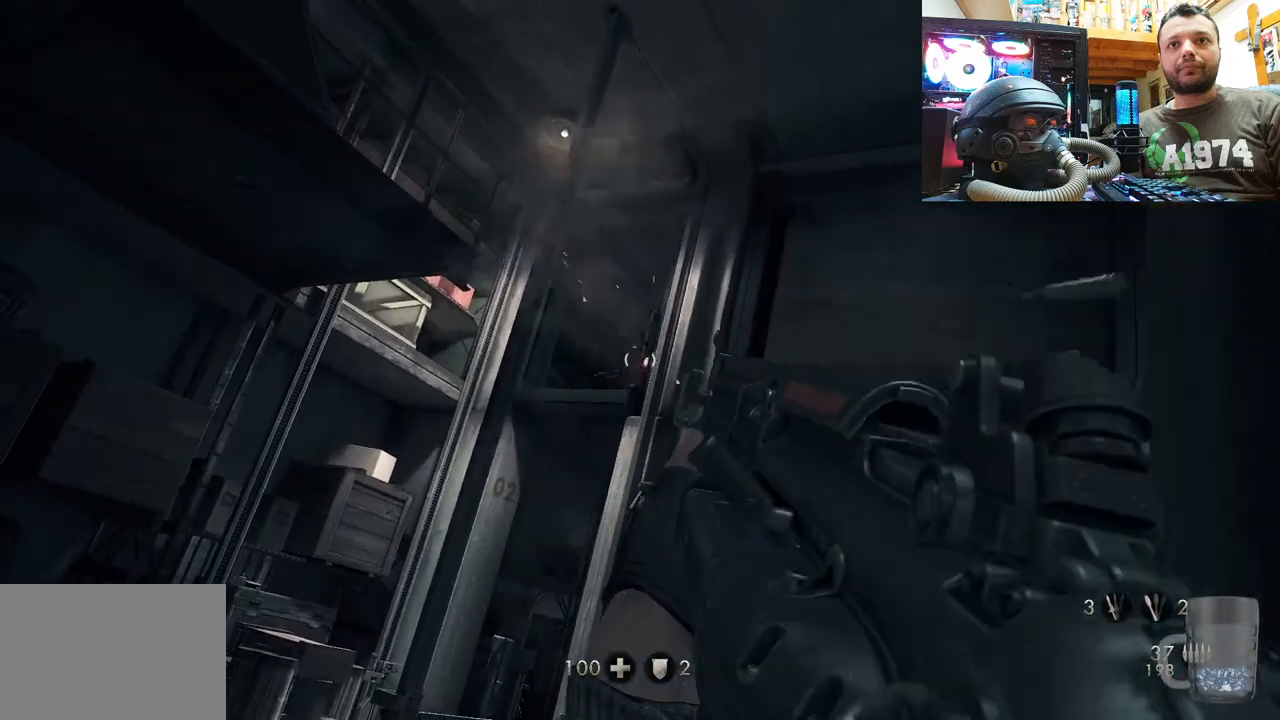
{"buttons": ["L1"], "left_stick": "up-left", "right_stick": "down", "events": [[200, "R2", "down"], [417, "R2", "up"], [467, "right_stick", "down"]]}
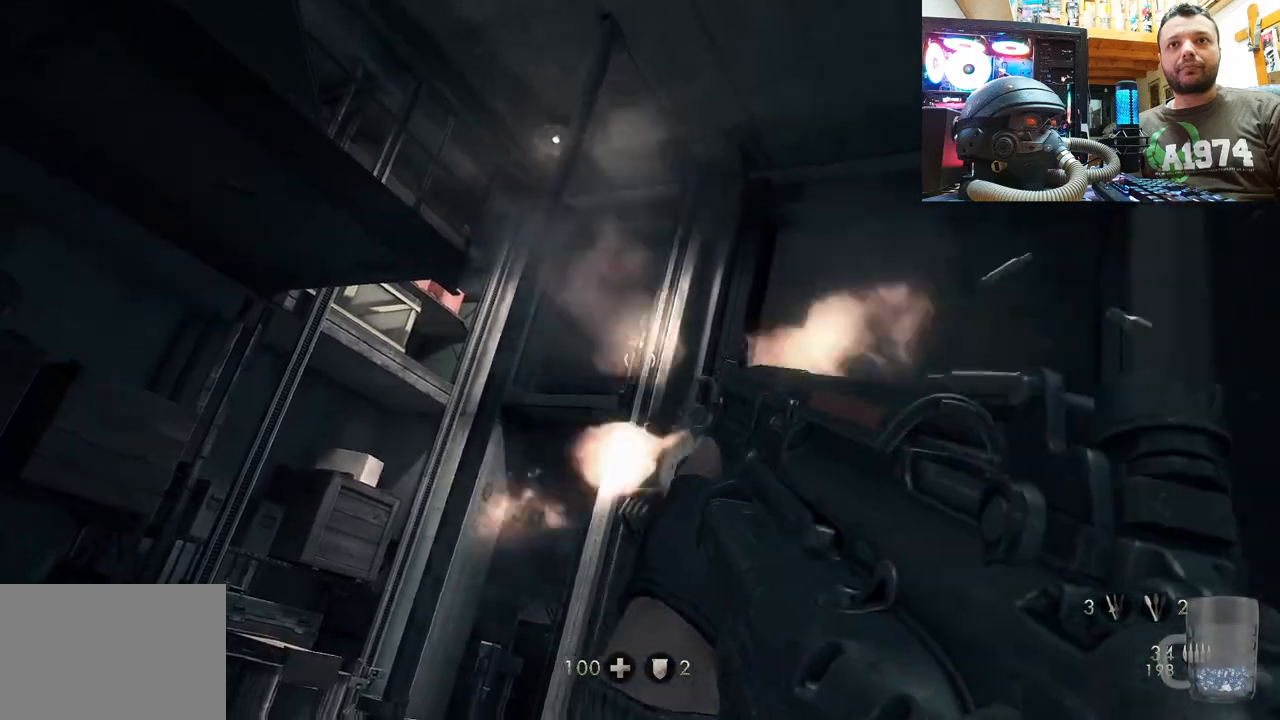
{"buttons": ["L1"], "left_stick": "up-left", "right_stick": "up", "events": [[83, "right_stick", "center"], [283, "right_stick", "up"]]}
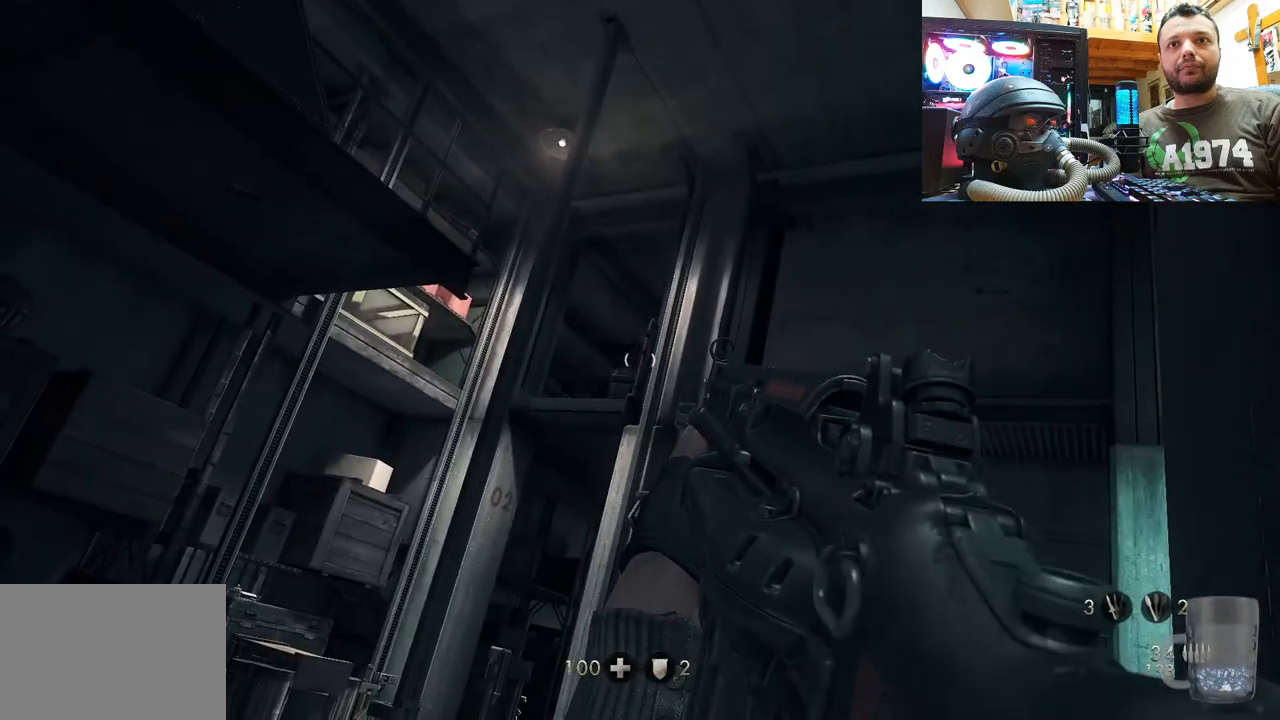
{"buttons": ["L1"], "left_stick": "up-left", "right_stick": "up-left", "events": [[67, "R2", "down"], [183, "right_stick", "up-left"], [283, "R2", "up"]]}
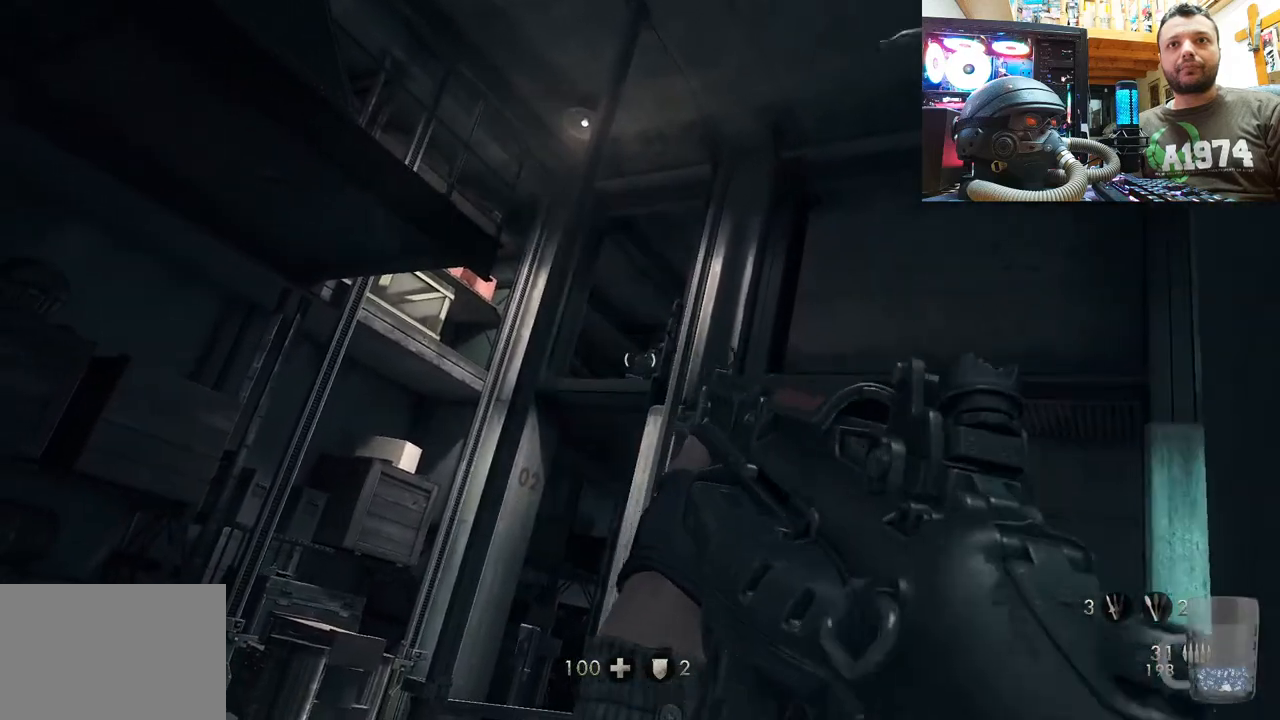
{"buttons": ["L1"], "left_stick": "up-left", "right_stick": "right", "events": [[217, "right_stick", "center"], [350, "right_stick", "right"]]}
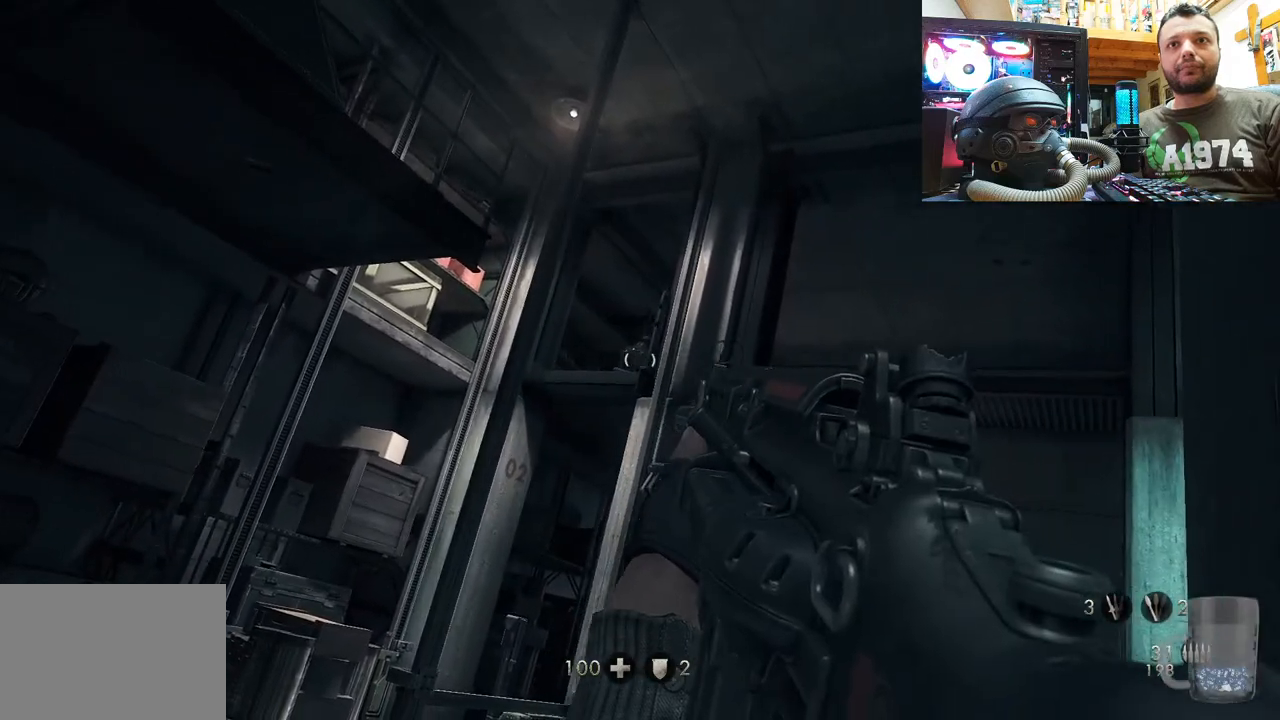
{"buttons": ["L1"], "left_stick": "up-left", "right_stick": "center", "events": [[67, "R2", "down"], [67, "right_stick", "center"], [267, "R2", "up"], [300, "right_stick", "left"], [450, "right_stick", "center"]]}
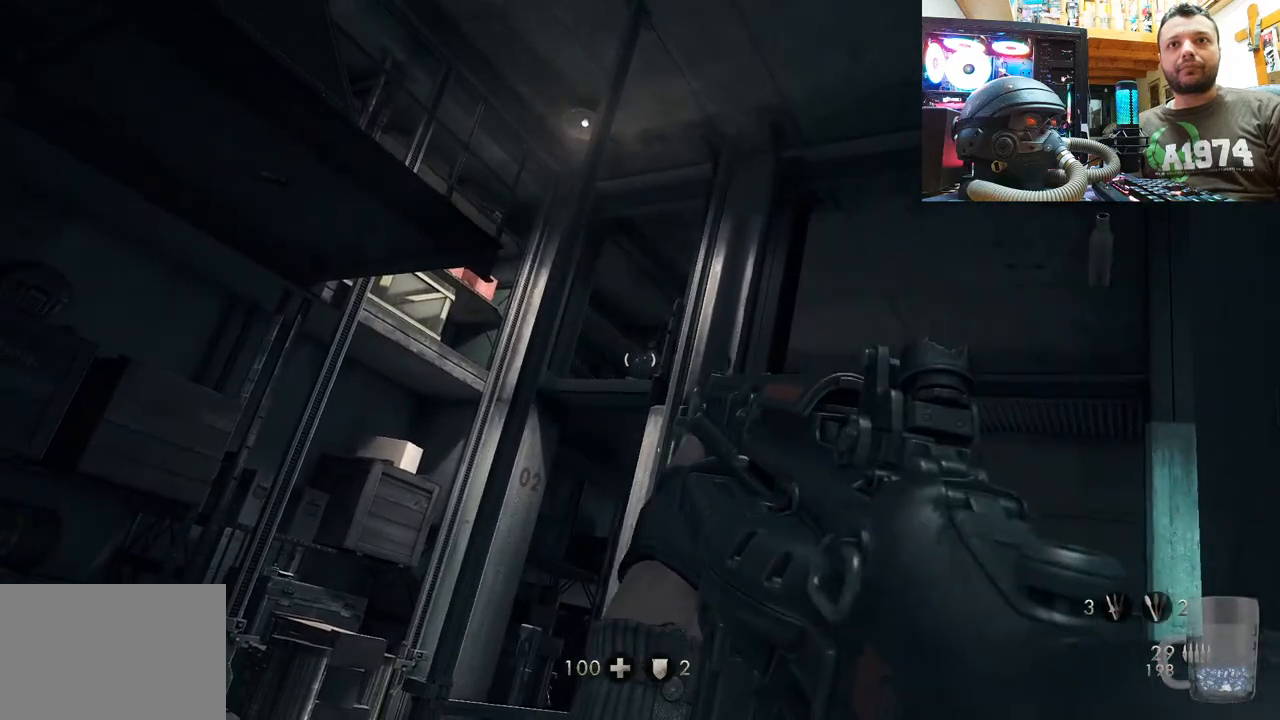
{"buttons": [], "left_stick": "left", "right_stick": "up", "events": [[100, "L1", "up"], [100, "SQUARE", "down"], [100, "left_stick", "down-left"], [183, "SQUARE", "up"], [417, "right_stick", "up"], [467, "left_stick", "left"]]}
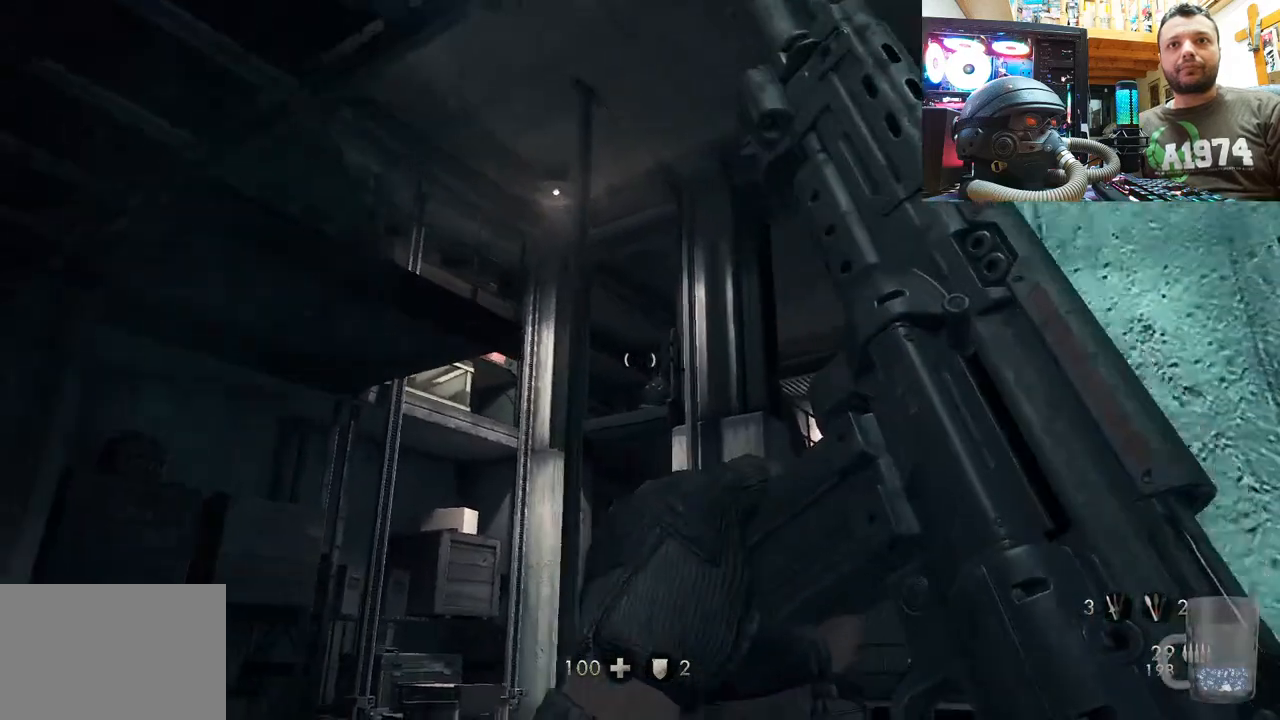
{"buttons": [], "left_stick": "up", "right_stick": "up-left", "events": [[83, "left_stick", "up-left"], [217, "left_stick", "up"], [217, "right_stick", "up-left"]]}
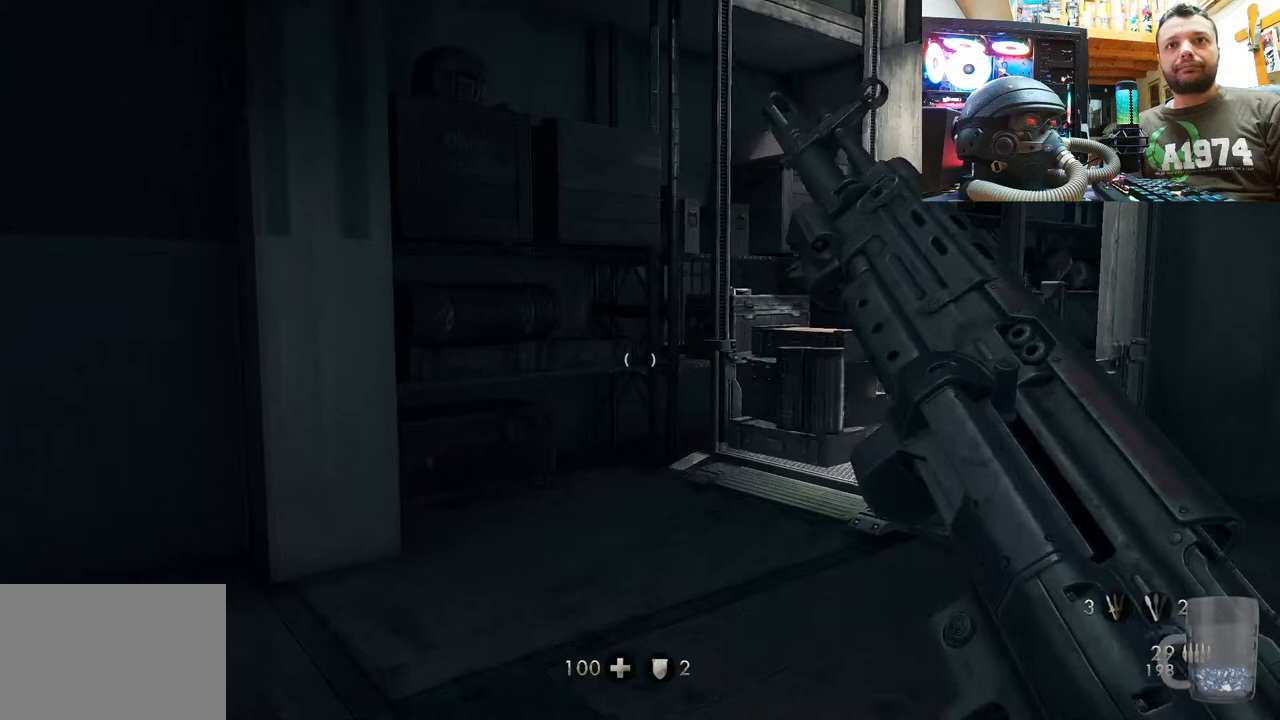
{"buttons": [], "left_stick": "right", "right_stick": "up-left", "events": [[133, "left_stick", "up-right"], [283, "left_stick", "center"], [450, "left_stick", "right"]]}
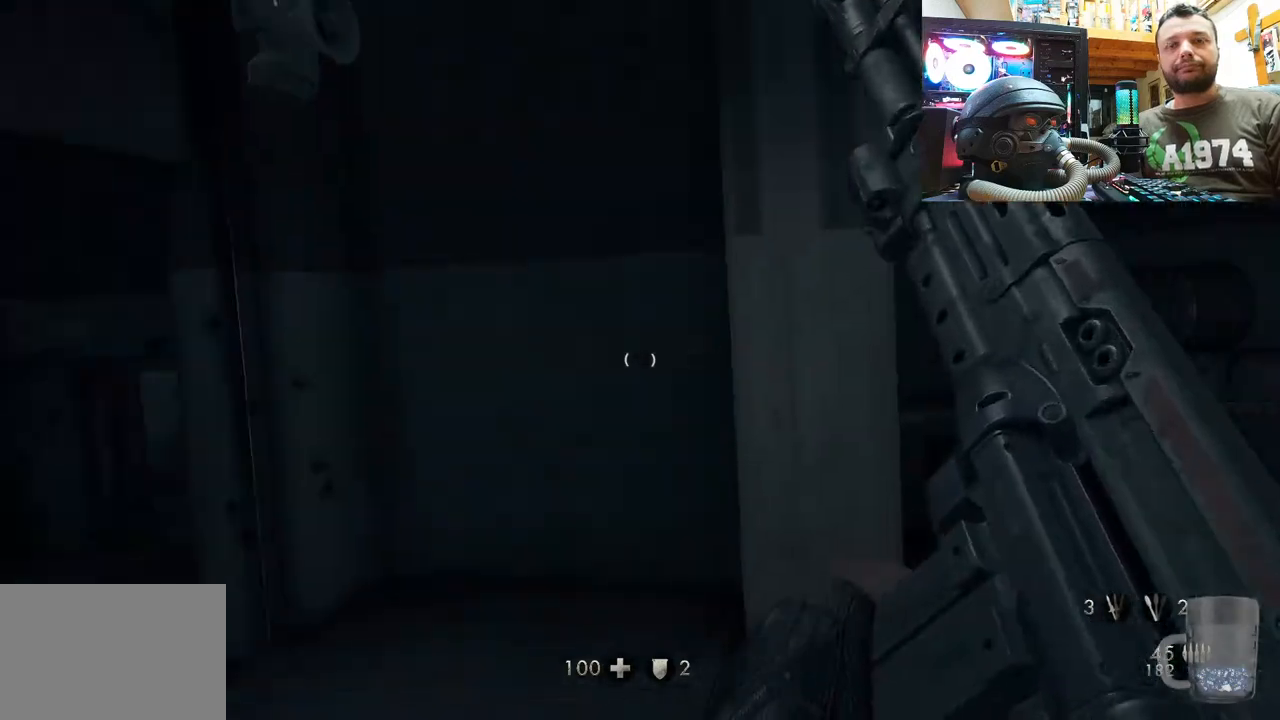
{"buttons": [], "left_stick": "up", "right_stick": "up-left", "events": [[167, "left_stick", "up-right"], [317, "right_stick", "center"], [383, "left_stick", "up"], [433, "right_stick", "up-left"]]}
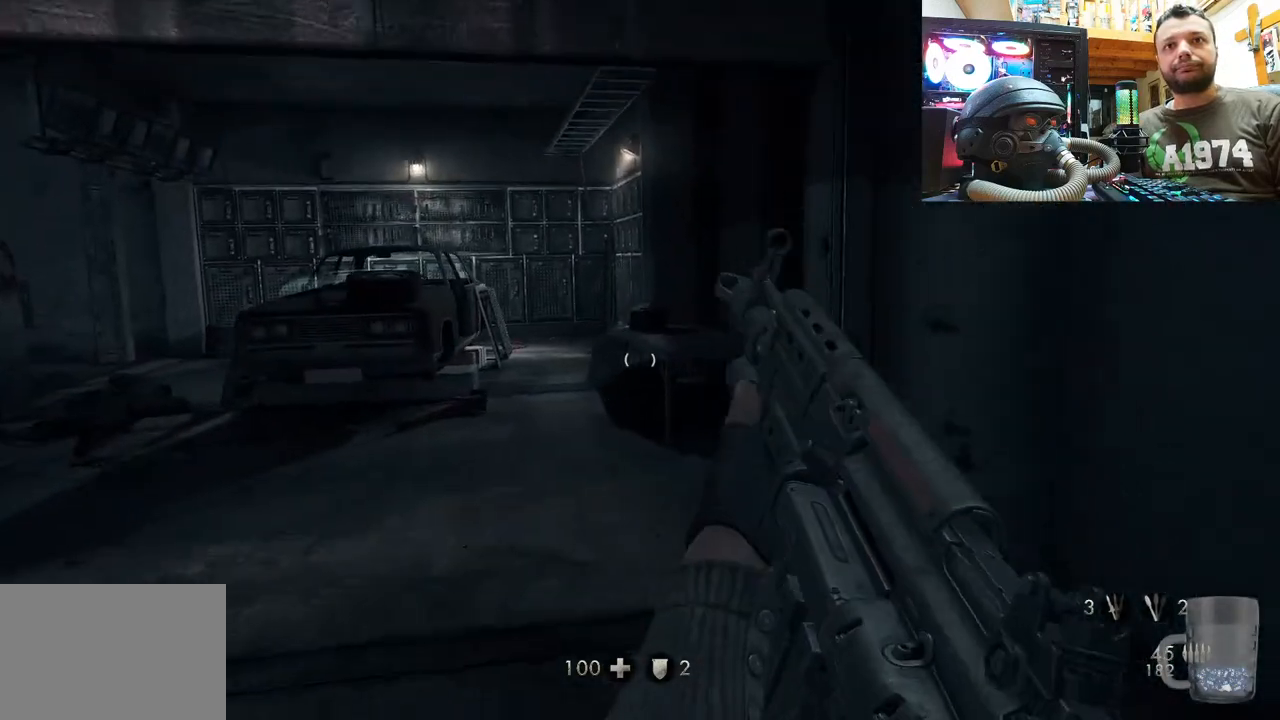
{"buttons": [], "left_stick": "up", "right_stick": "up", "events": [[500, "right_stick", "up"]]}
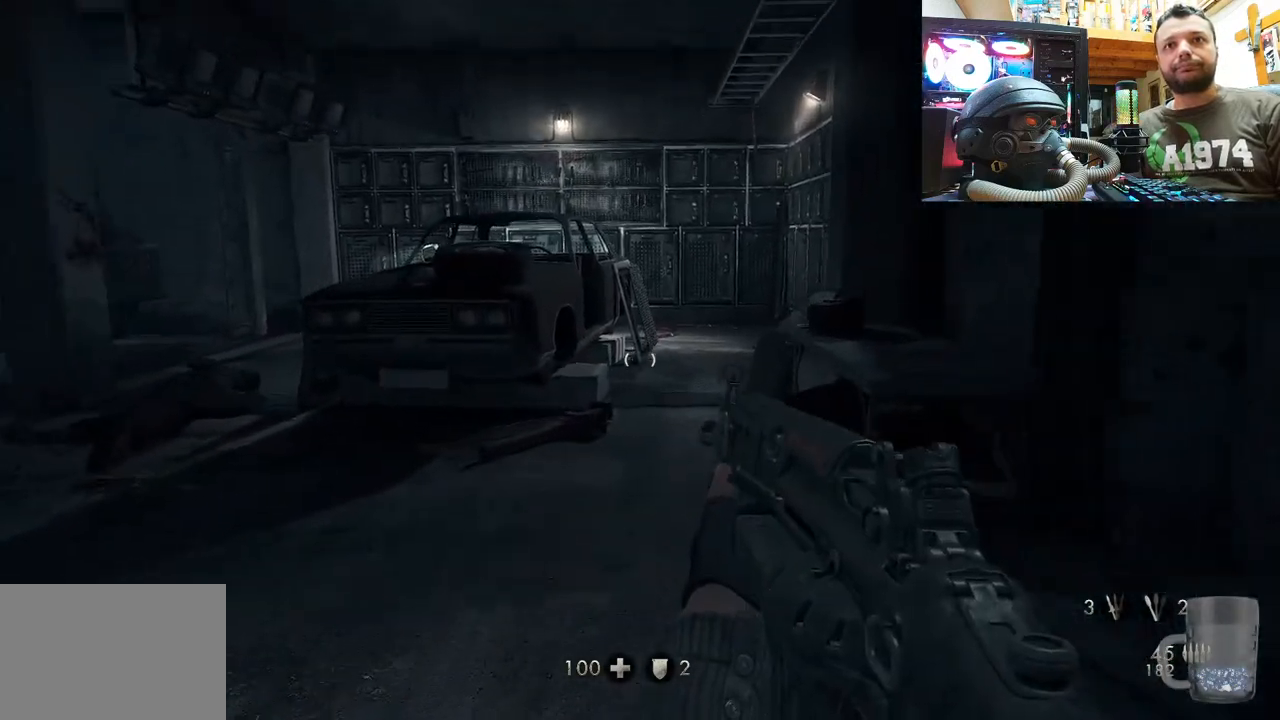
{"buttons": [], "left_stick": "up", "right_stick": "up-left", "events": [[133, "right_stick", "up-left"], [333, "right_stick", "left"], [483, "right_stick", "up-left"]]}
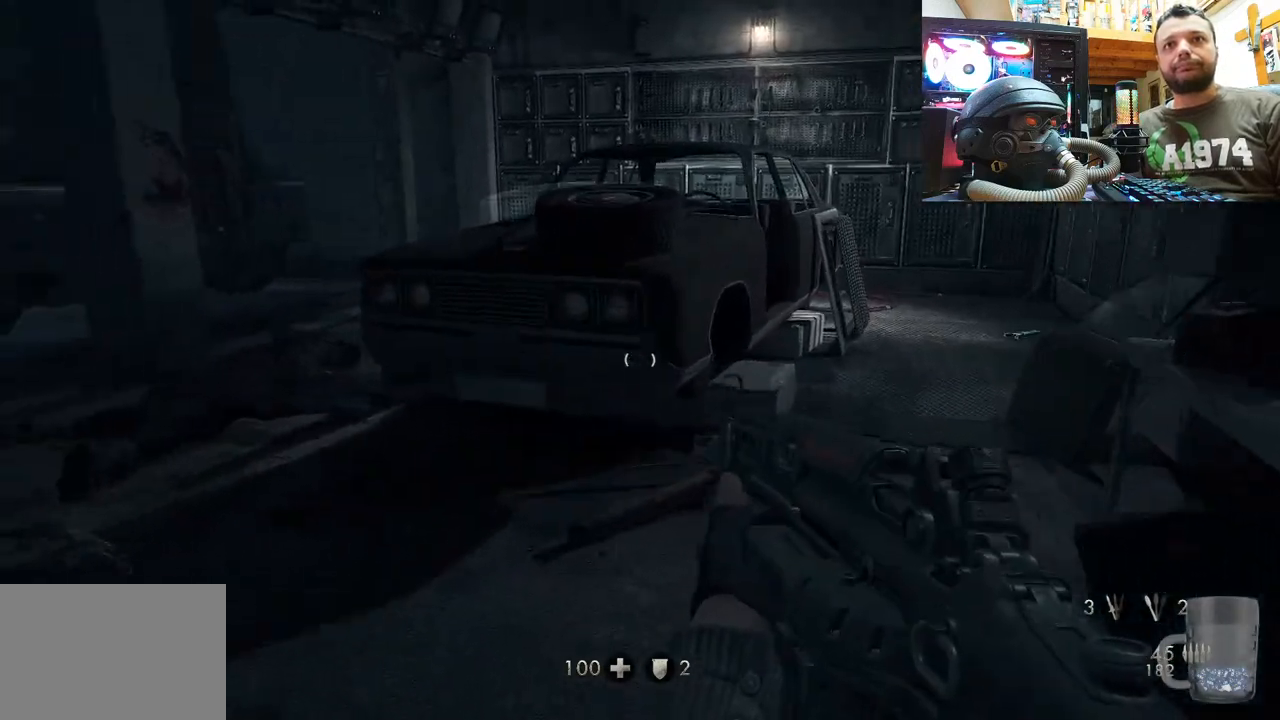
{"buttons": [], "left_stick": "center", "right_stick": "left", "events": [[183, "right_stick", "left"], [233, "left_stick", "center"]]}
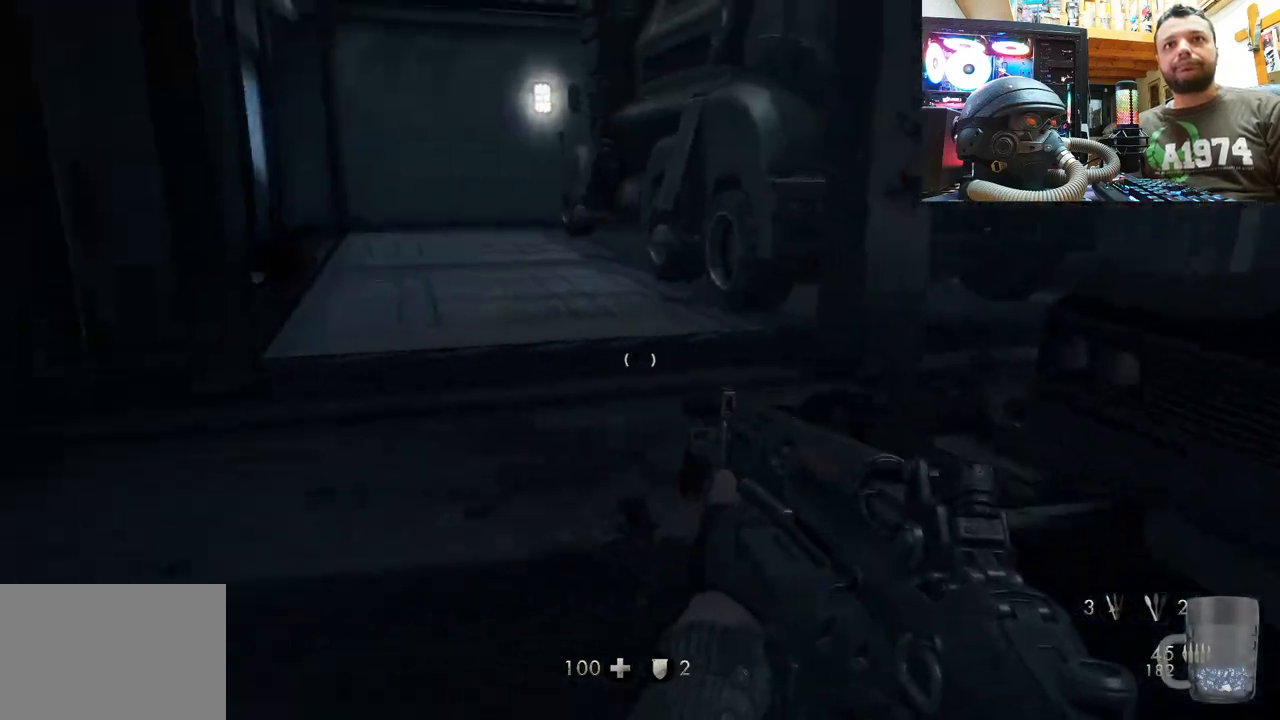
{"buttons": [], "left_stick": "up", "right_stick": "up", "events": [[83, "right_stick", "up"], [217, "left_stick", "up-right"], [250, "right_stick", "center"], [400, "right_stick", "up"], [467, "left_stick", "up"]]}
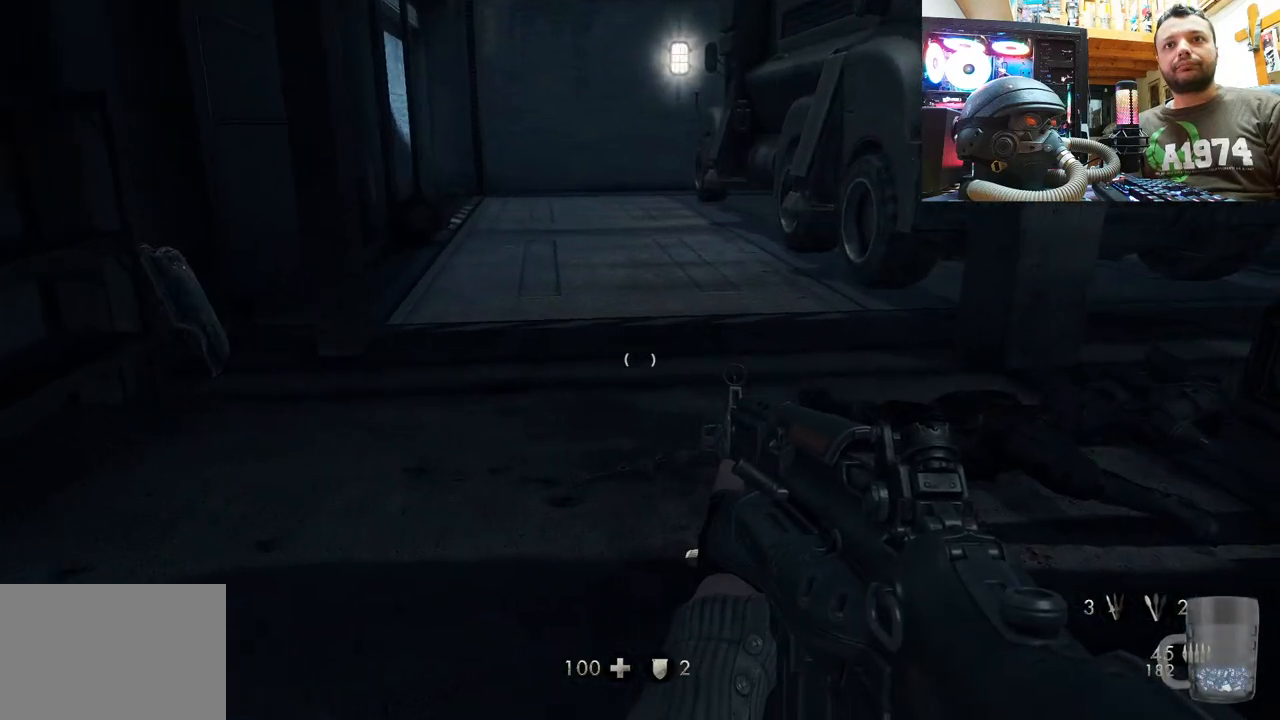
{"buttons": [], "left_stick": "right", "right_stick": "up-left", "events": [[100, "left_stick", "up-left"], [283, "left_stick", "center"], [383, "right_stick", "up-left"], [500, "left_stick", "right"]]}
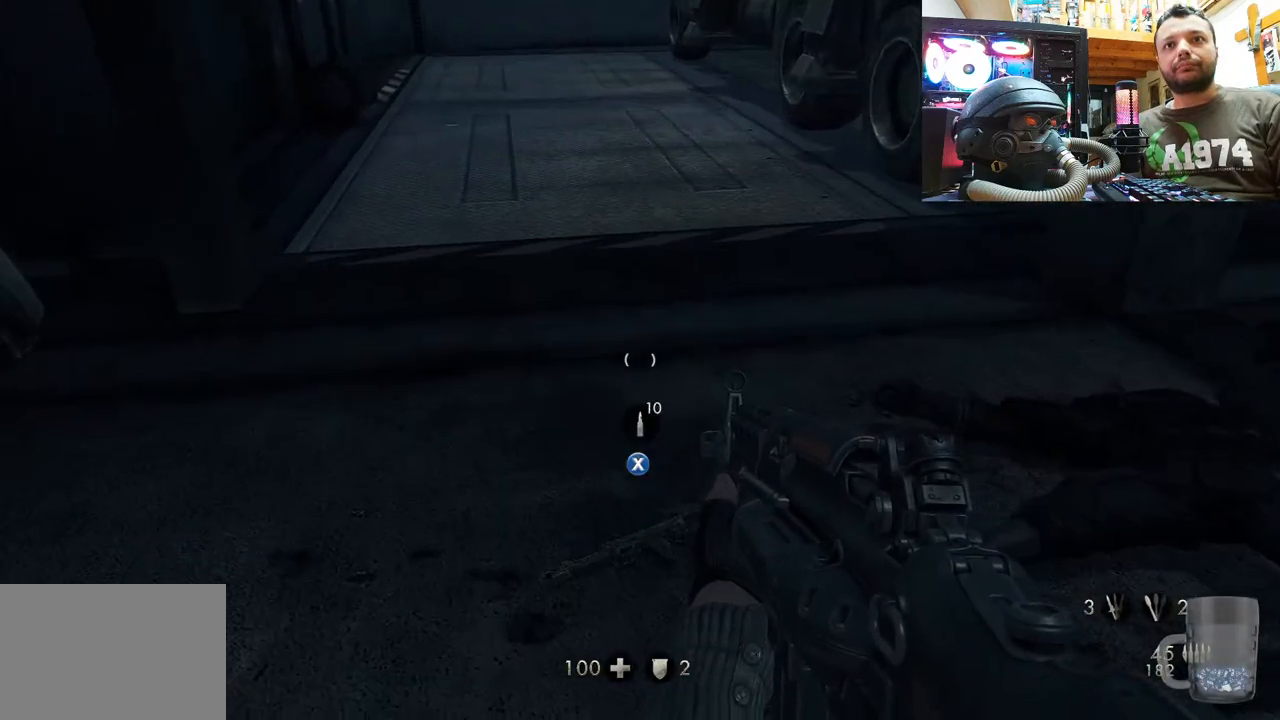
{"buttons": [], "left_stick": "center", "right_stick": "center", "events": [[250, "right_stick", "center"], [267, "left_stick", "center"], [350, "SQUARE", "down"], [433, "SQUARE", "up"]]}
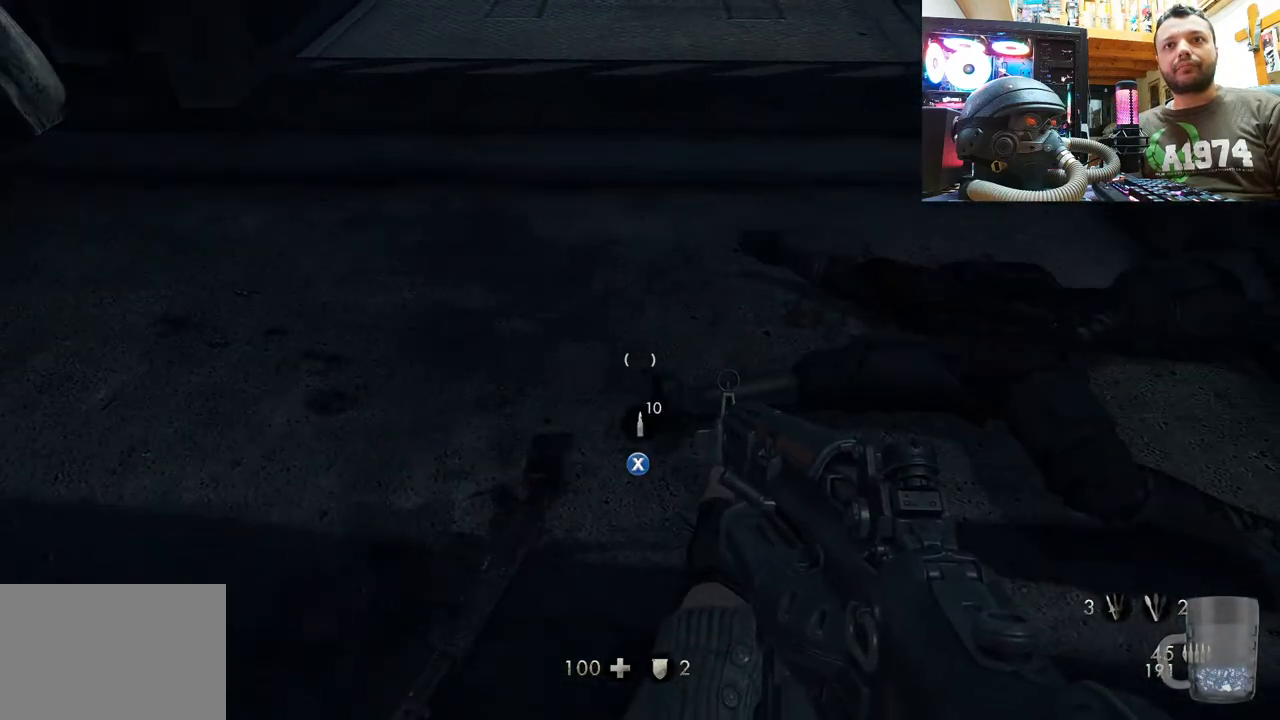
{"buttons": [], "left_stick": "center", "right_stick": "down-left", "events": [[17, "SQUARE", "down"], [17, "left_stick", "down-left"], [100, "SQUARE", "up"], [167, "SQUARE", "down"], [283, "SQUARE", "up"], [283, "left_stick", "center"], [417, "right_stick", "down-left"]]}
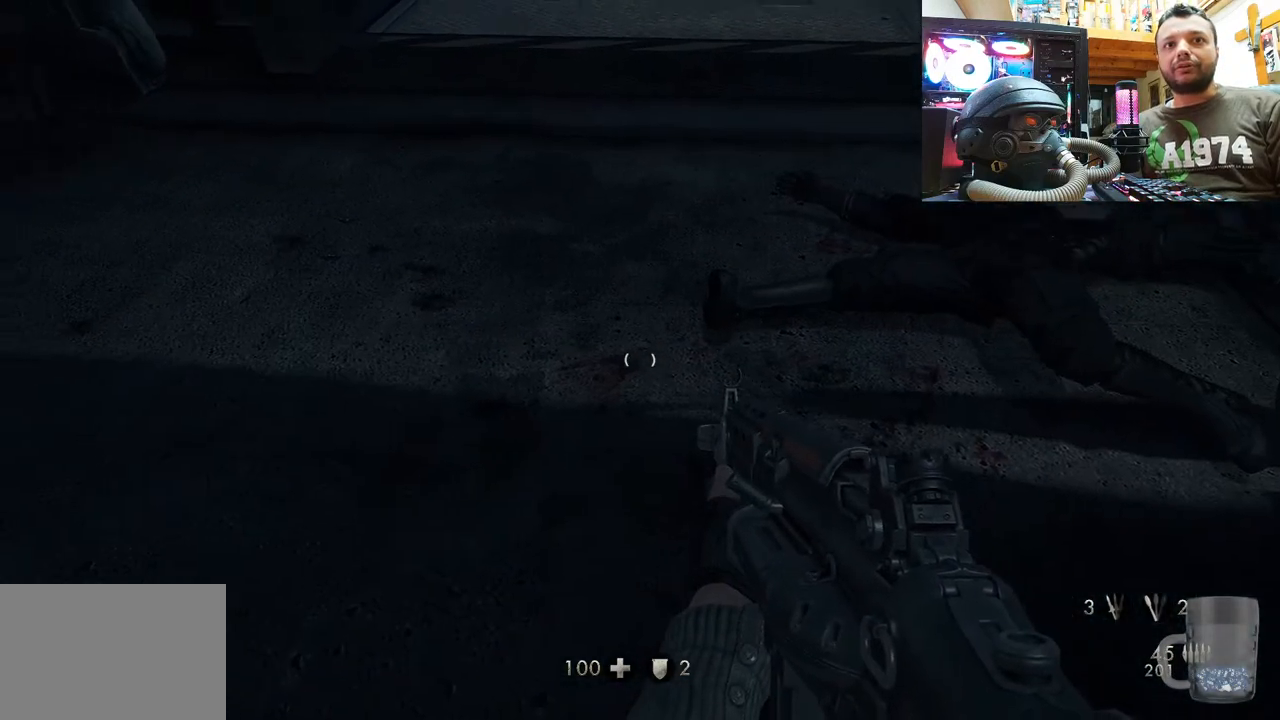
{"buttons": [], "left_stick": "up-right", "right_stick": "center", "events": [[267, "left_stick", "up-right"], [433, "right_stick", "center"]]}
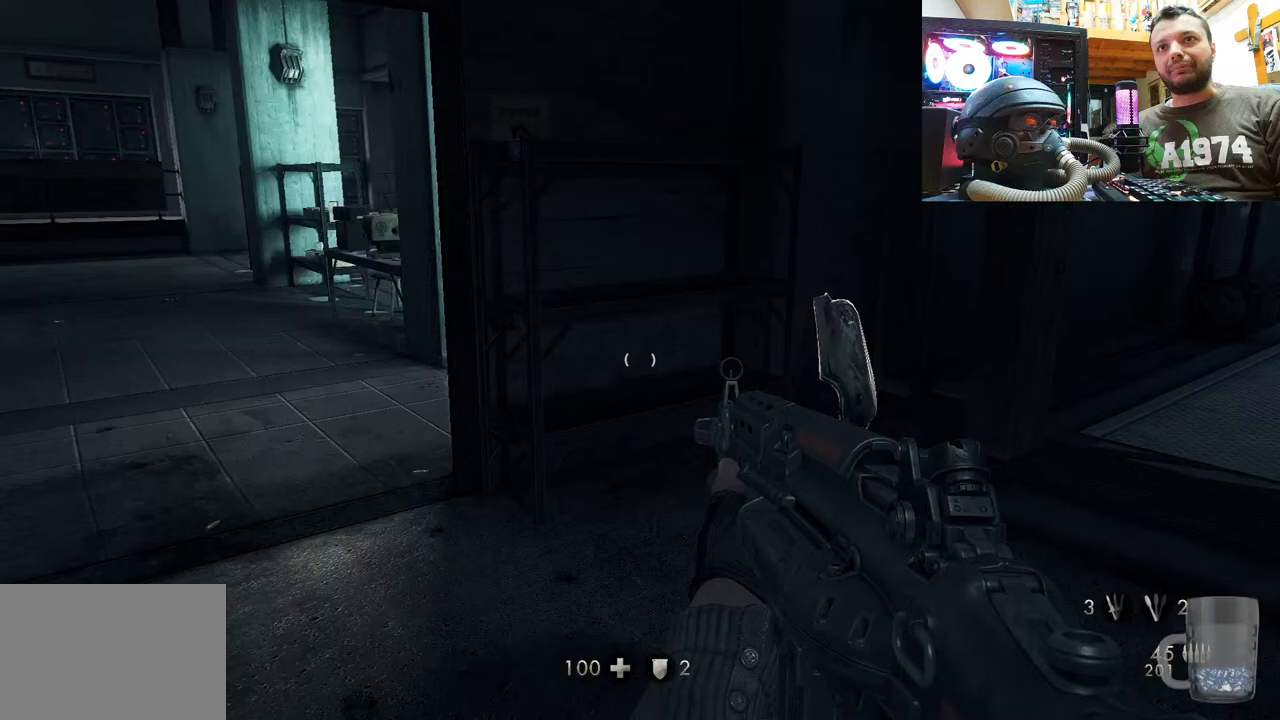
{"buttons": [], "left_stick": "up-right", "right_stick": "center", "events": [[150, "right_stick", "up"], [467, "right_stick", "center"]]}
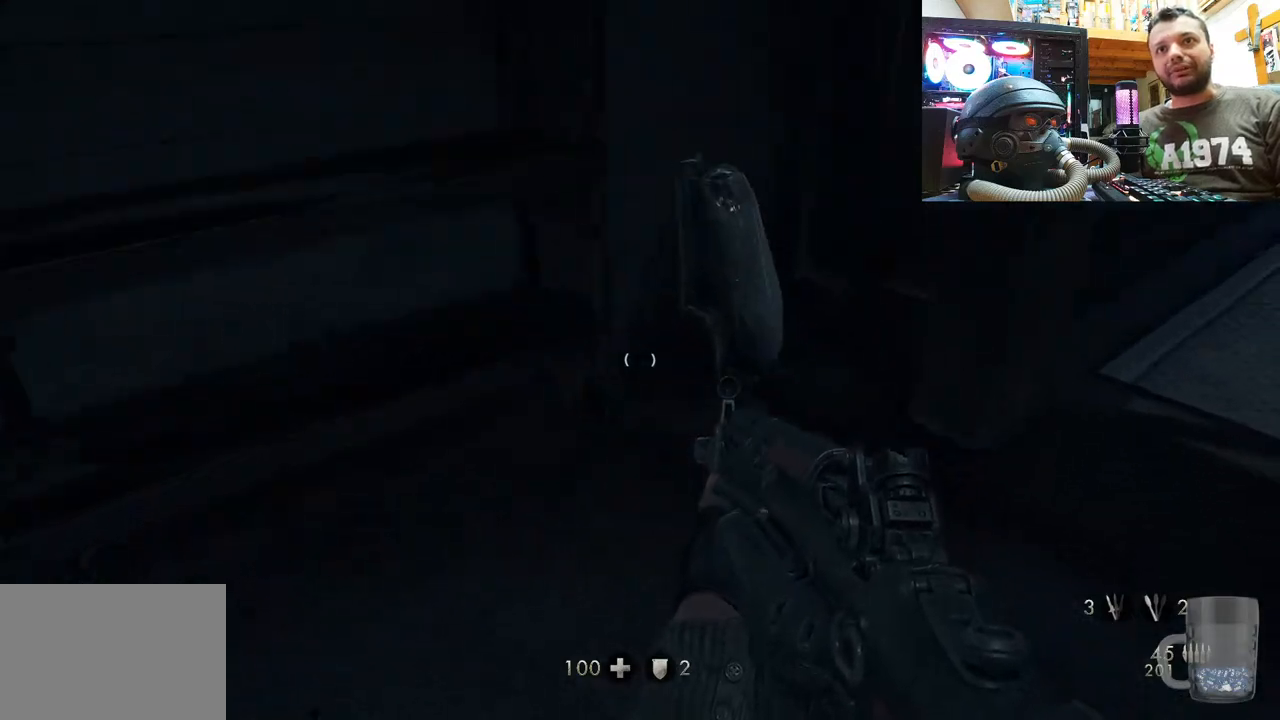
{"buttons": [], "left_stick": "down", "right_stick": "right", "events": [[67, "SQUARE", "down"], [150, "left_stick", "center"], [183, "SQUARE", "up"], [233, "SQUARE", "down"], [350, "SQUARE", "up"], [417, "left_stick", "down"], [483, "right_stick", "right"]]}
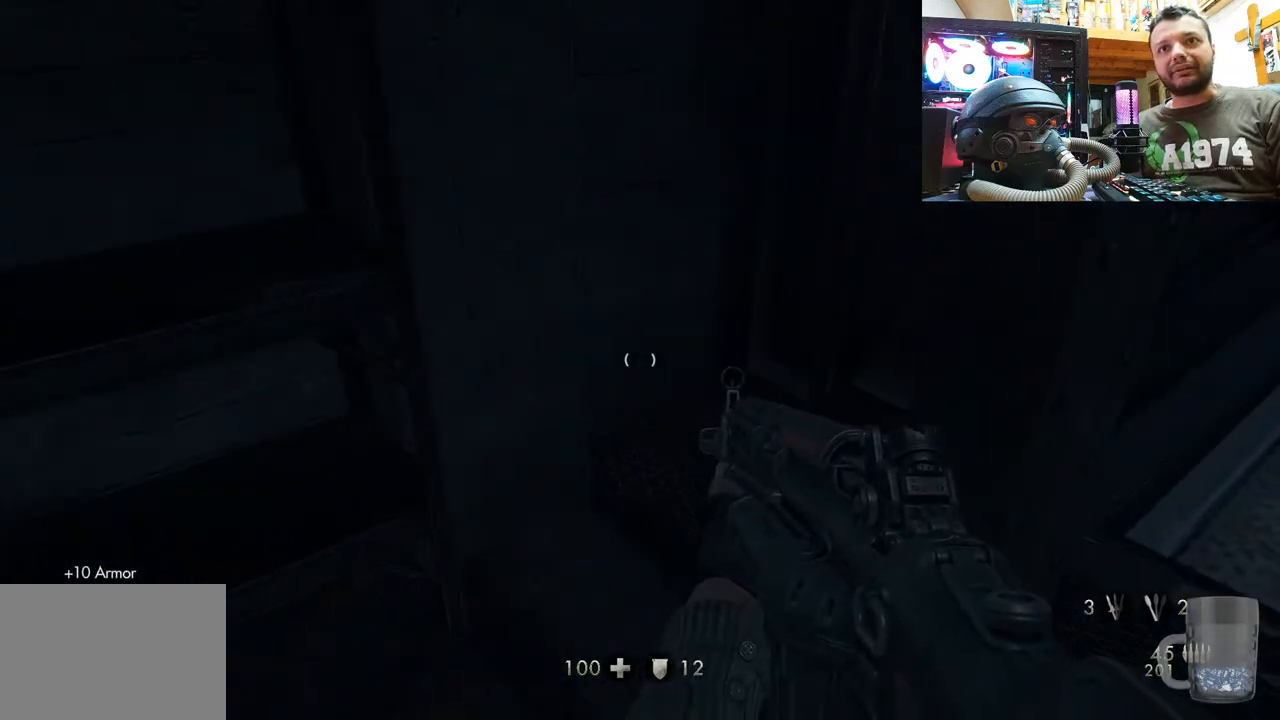
{"buttons": [], "left_stick": "down-right", "right_stick": "down-right", "events": [[183, "right_stick", "down-right"], [433, "left_stick", "down-right"]]}
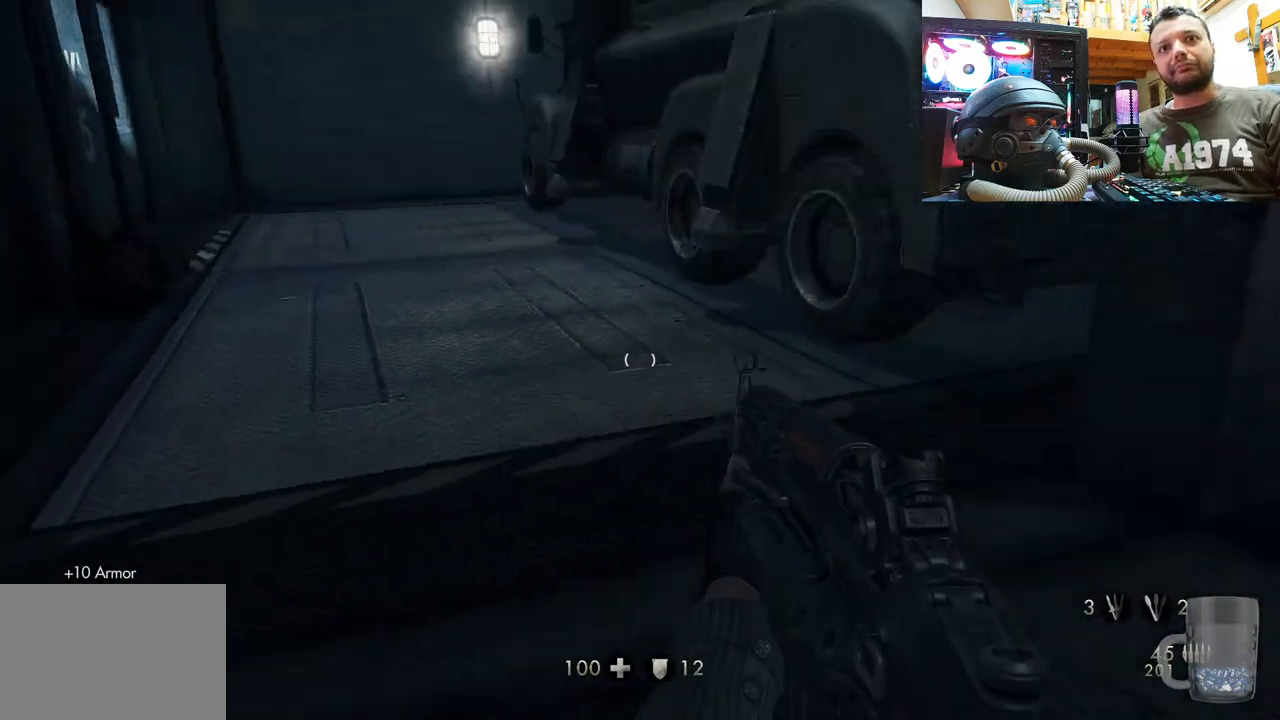
{"buttons": [], "left_stick": "down-left", "right_stick": "right", "events": [[33, "left_stick", "center"], [100, "right_stick", "center"], [150, "right_stick", "down-right"], [350, "left_stick", "down"], [450, "left_stick", "down-left"], [450, "right_stick", "right"]]}
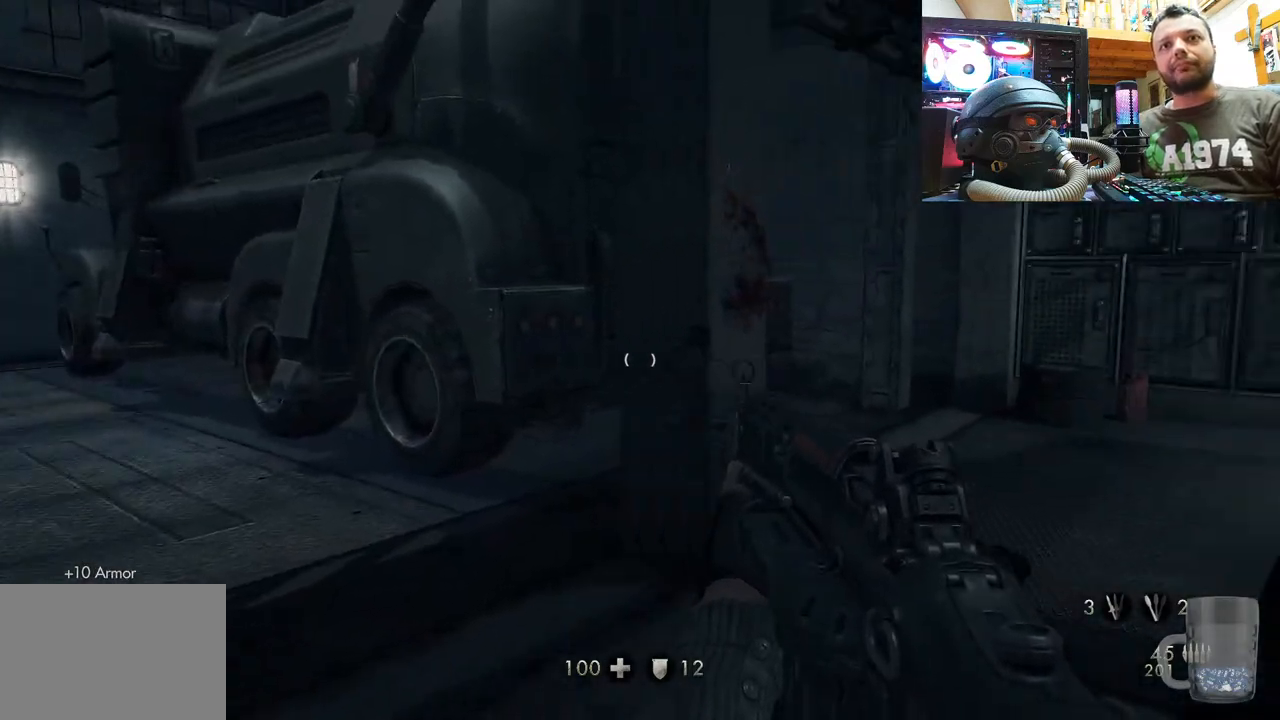
{"buttons": [], "left_stick": "up", "right_stick": "center", "events": [[50, "right_stick", "up-right"], [250, "left_stick", "up"], [350, "right_stick", "center"]]}
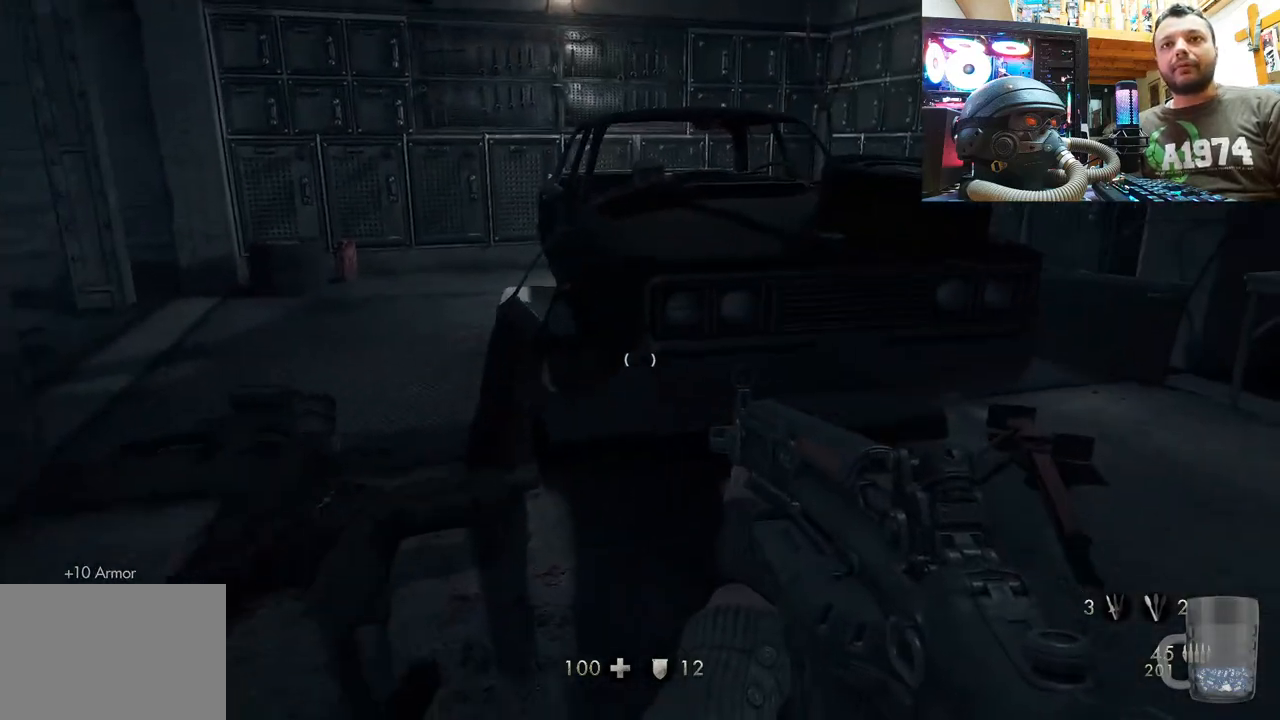
{"buttons": [], "left_stick": "right", "right_stick": "up", "events": [[217, "right_stick", "up-left"], [267, "right_stick", "up-right"], [333, "left_stick", "right"], [500, "right_stick", "up"]]}
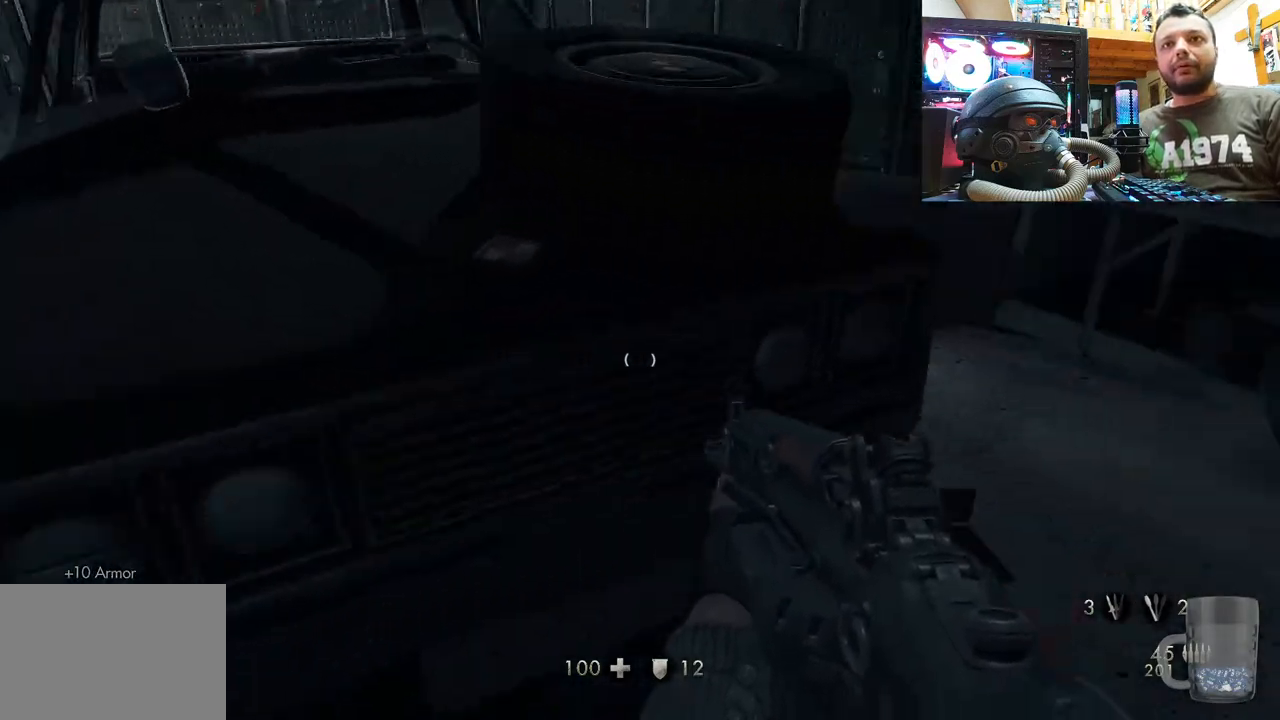
{"buttons": [], "left_stick": "down-left", "right_stick": "down-left", "events": [[50, "left_stick", "center"], [133, "right_stick", "left"], [267, "left_stick", "down-left"], [333, "right_stick", "down-left"]]}
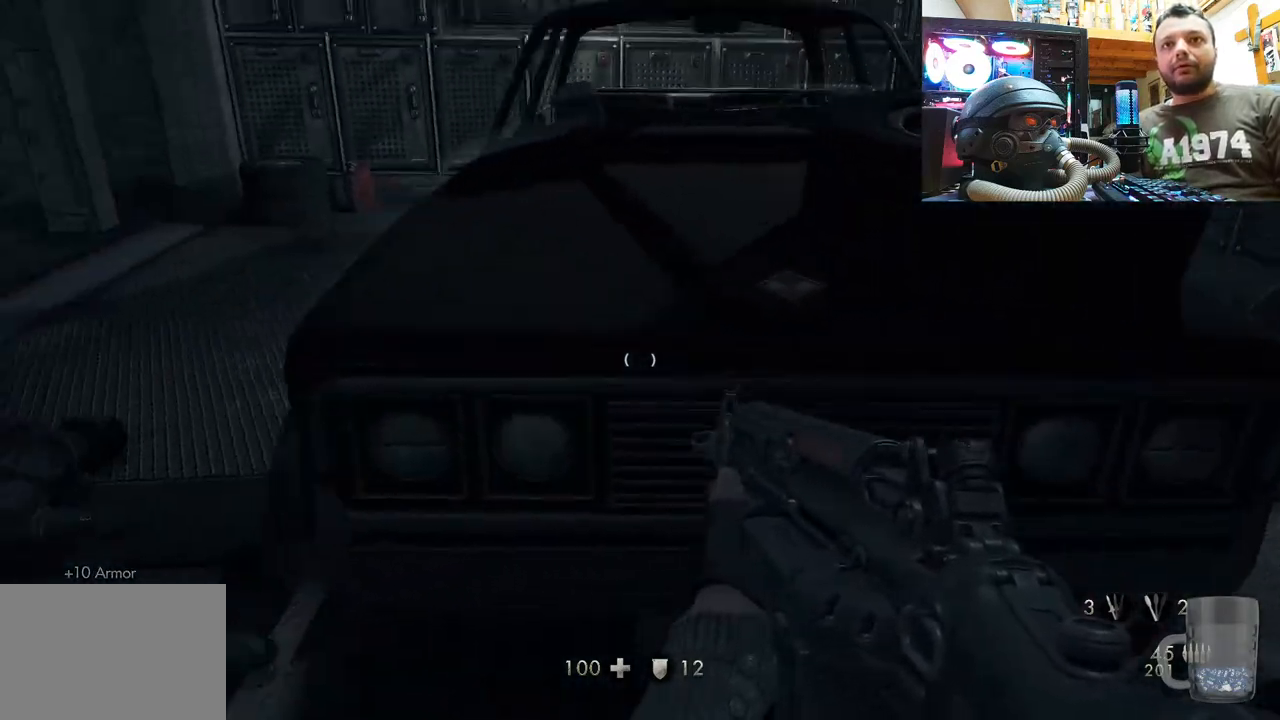
{"buttons": [], "left_stick": "up", "right_stick": "right", "events": [[33, "right_stick", "right"], [50, "left_stick", "up-left"], [367, "right_stick", "center"], [450, "right_stick", "right"], [483, "left_stick", "up"]]}